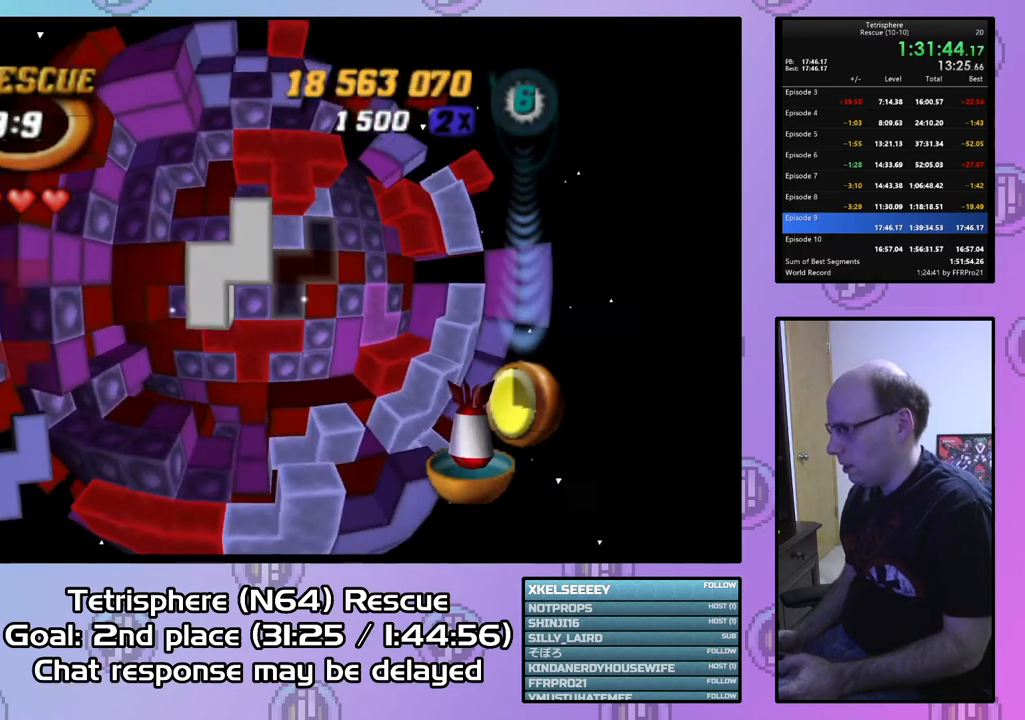
Gameplay with a controller (PlayStation layout); each line is a JSON object with the inputs held at the frame after it. "events" lists button and stick changes between this image and that frame as [ms after this image, input, new state], when the widget could be followed in between. Not read: left_stick.
{"buttons": ["DPAD_RIGHT"], "right_stick": "center", "events": [[67, "DPAD_UP", "down"], [133, "DPAD_UP", "up"], [233, "DPAD_RIGHT", "down"]]}
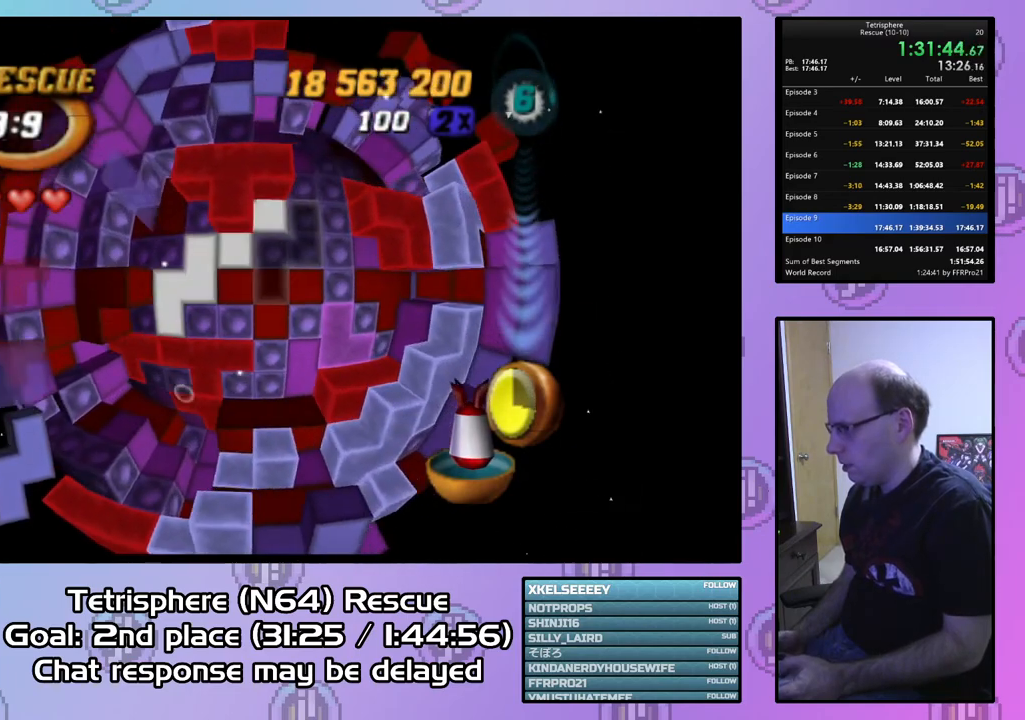
{"buttons": [], "right_stick": "center", "events": [[500, "DPAD_RIGHT", "up"]]}
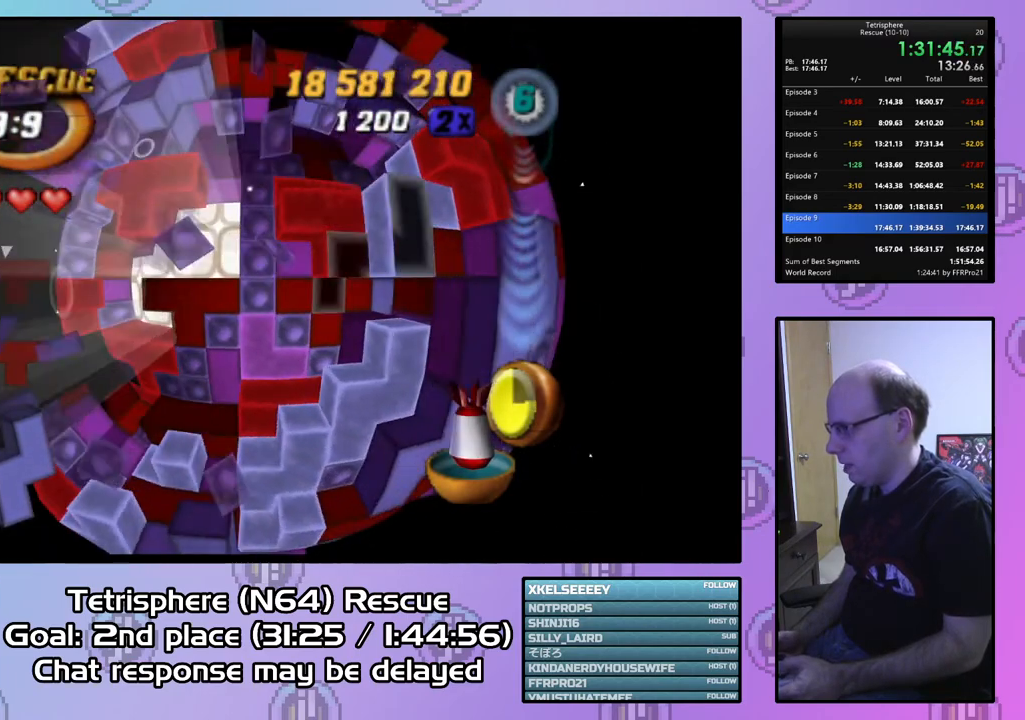
{"buttons": ["SQUARE"], "right_stick": "center", "events": [[133, "DPAD_UP", "down"], [233, "DPAD_UP", "up"], [467, "SQUARE", "down"]]}
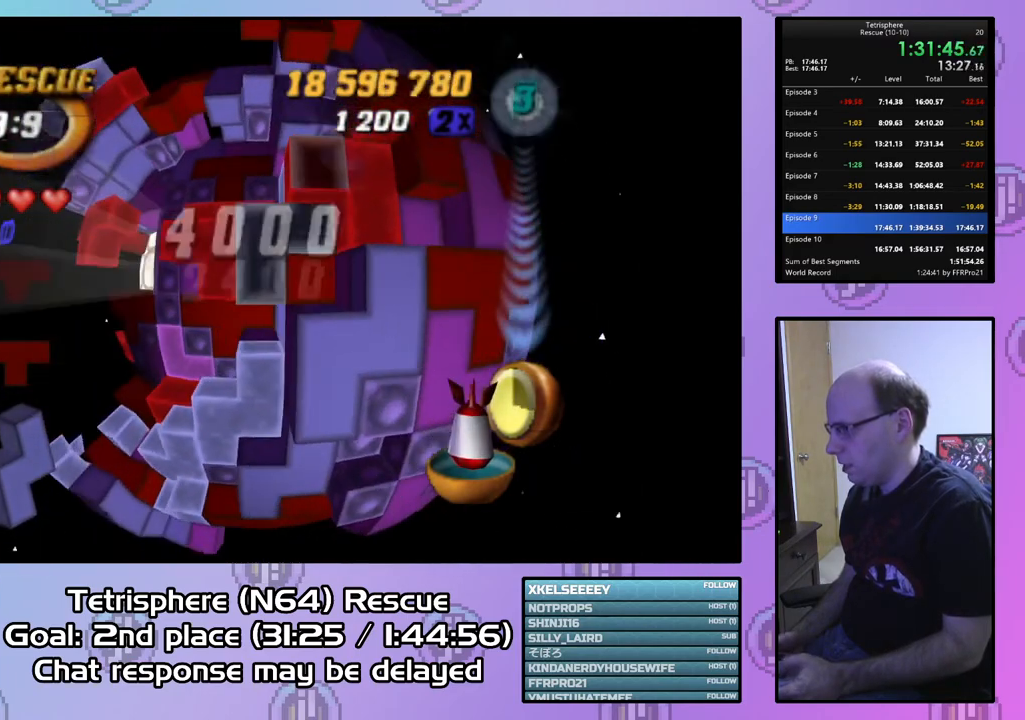
{"buttons": ["SQUARE"], "right_stick": "center", "events": [[67, "DPAD_LEFT", "down"], [133, "DPAD_LEFT", "up"], [200, "DPAD_DOWN", "down"], [300, "DPAD_DOWN", "up"], [367, "DPAD_DOWN", "down"], [467, "DPAD_DOWN", "up"]]}
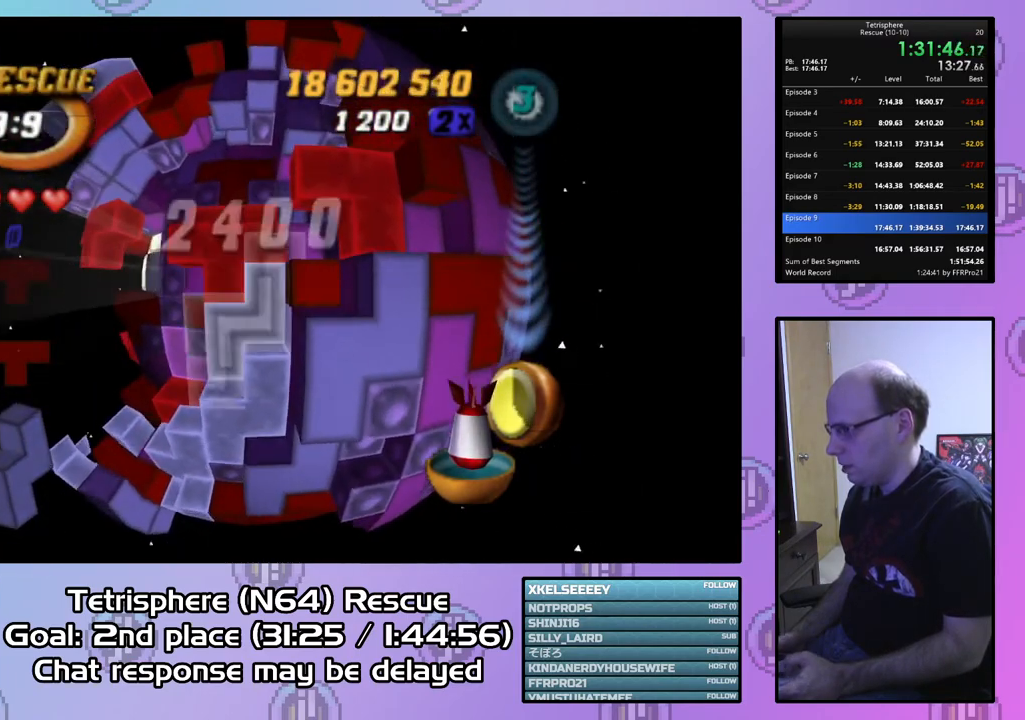
{"buttons": [], "right_stick": "center", "events": [[100, "SQUARE", "up"], [200, "CIRCLE", "down"], [267, "CIRCLE", "up"], [300, "DPAD_LEFT", "down"], [400, "DPAD_LEFT", "up"]]}
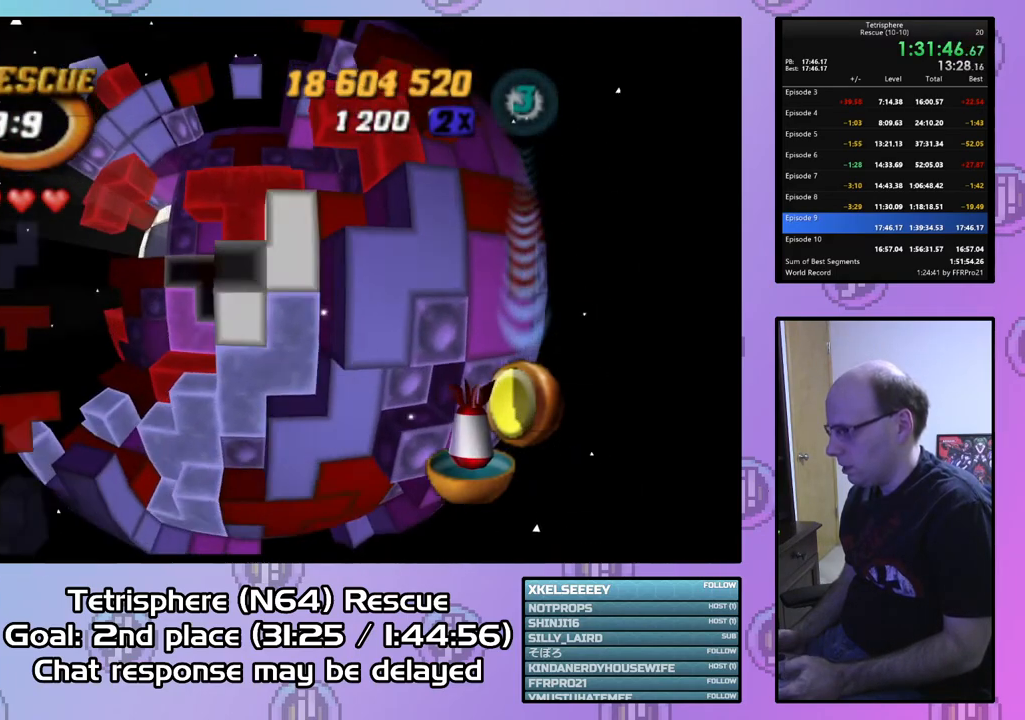
{"buttons": ["SQUARE"], "right_stick": "center", "events": [[33, "DPAD_UP", "down"], [133, "DPAD_UP", "up"], [200, "DPAD_UP", "down"], [267, "DPAD_UP", "up"], [333, "DPAD_RIGHT", "down"], [400, "SQUARE", "down"], [433, "DPAD_RIGHT", "up"]]}
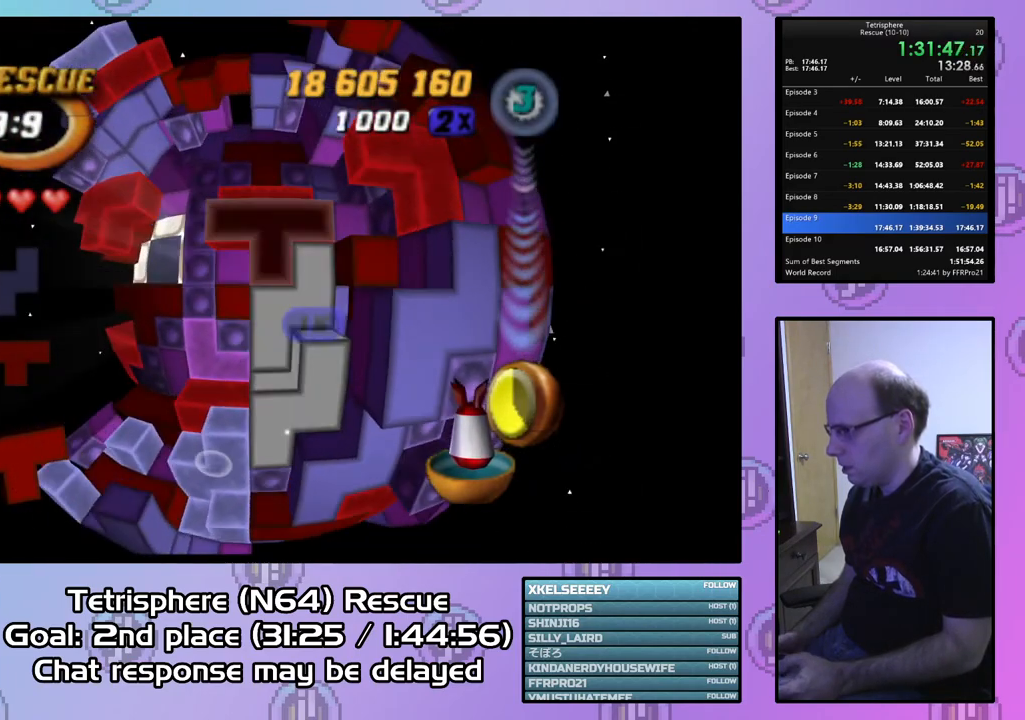
{"buttons": ["SQUARE"], "right_stick": "center", "events": [[67, "DPAD_LEFT", "down"], [200, "DPAD_LEFT", "up"], [267, "DPAD_LEFT", "down"], [333, "DPAD_LEFT", "up"], [433, "DPAD_LEFT", "down"], [500, "DPAD_LEFT", "up"]]}
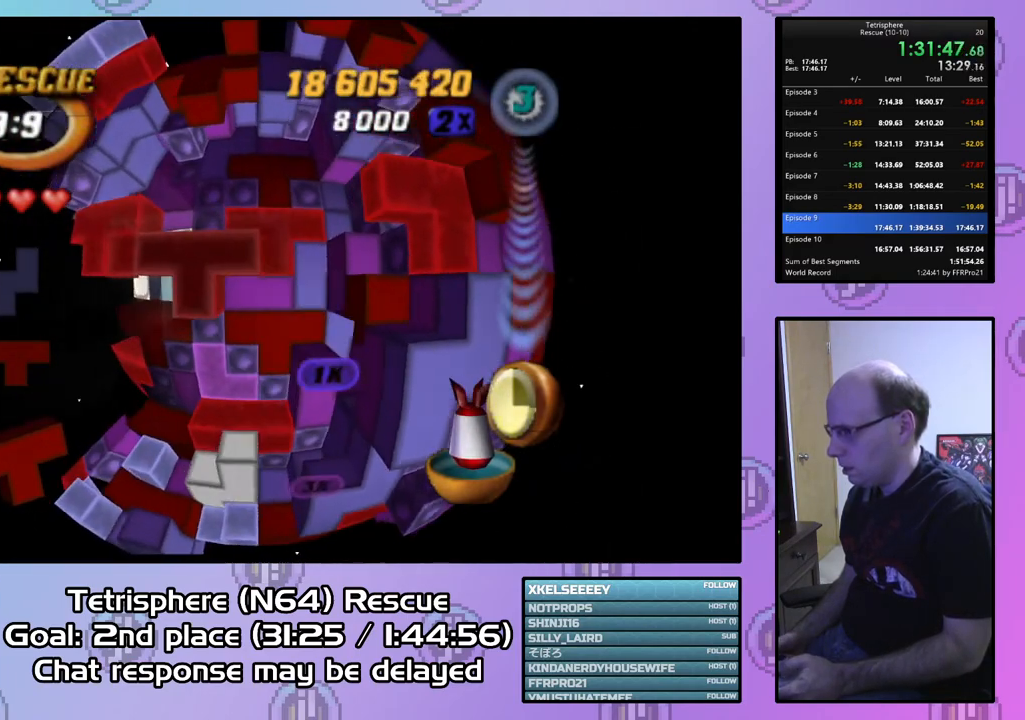
{"buttons": ["SQUARE"], "right_stick": "center", "events": [[300, "DPAD_LEFT", "down"], [367, "DPAD_LEFT", "up"]]}
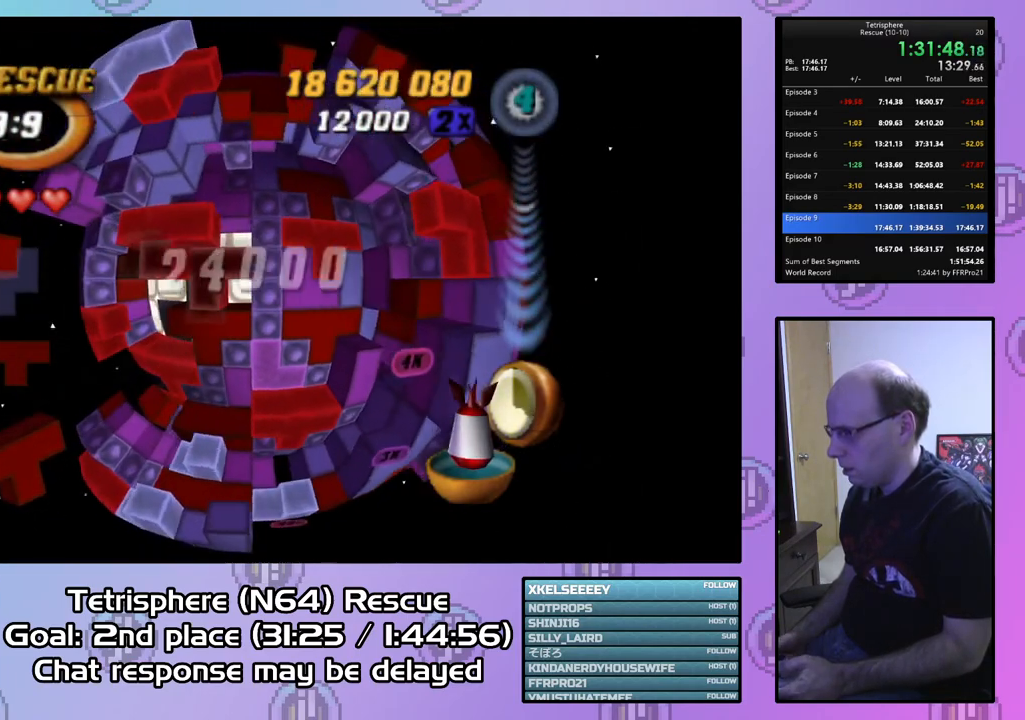
{"buttons": ["SQUARE"], "right_stick": "center", "events": [[33, "DPAD_DOWN", "down"], [167, "DPAD_DOWN", "up"], [400, "DPAD_LEFT", "down"], [467, "DPAD_LEFT", "up"]]}
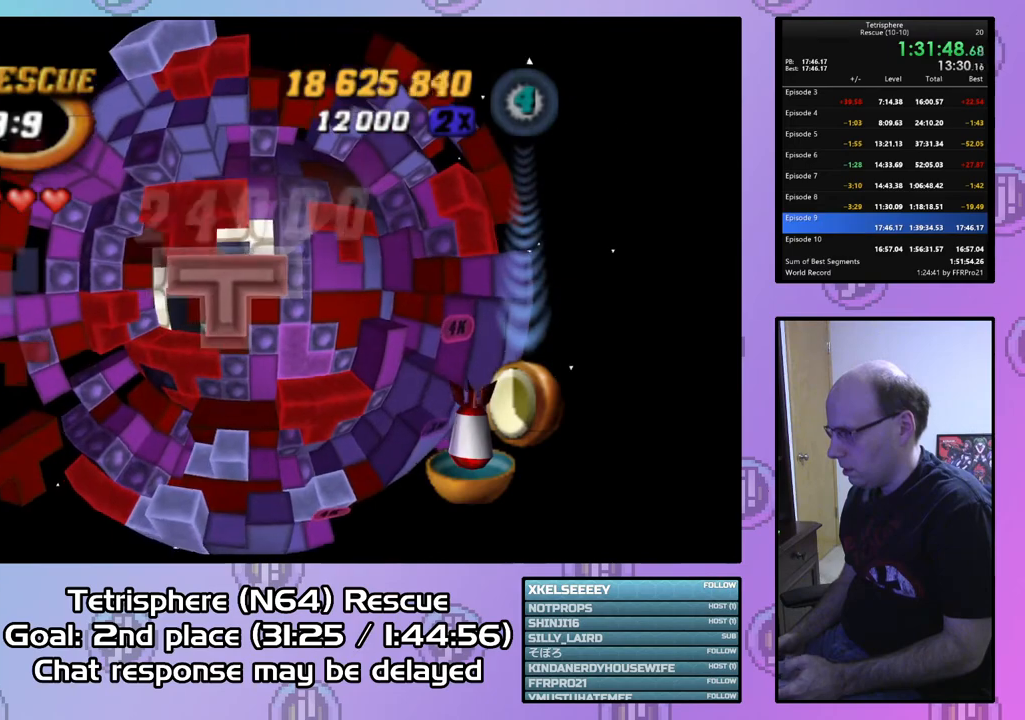
{"buttons": ["SQUARE"], "right_stick": "center", "events": [[233, "DPAD_UP", "down"], [367, "DPAD_UP", "up"]]}
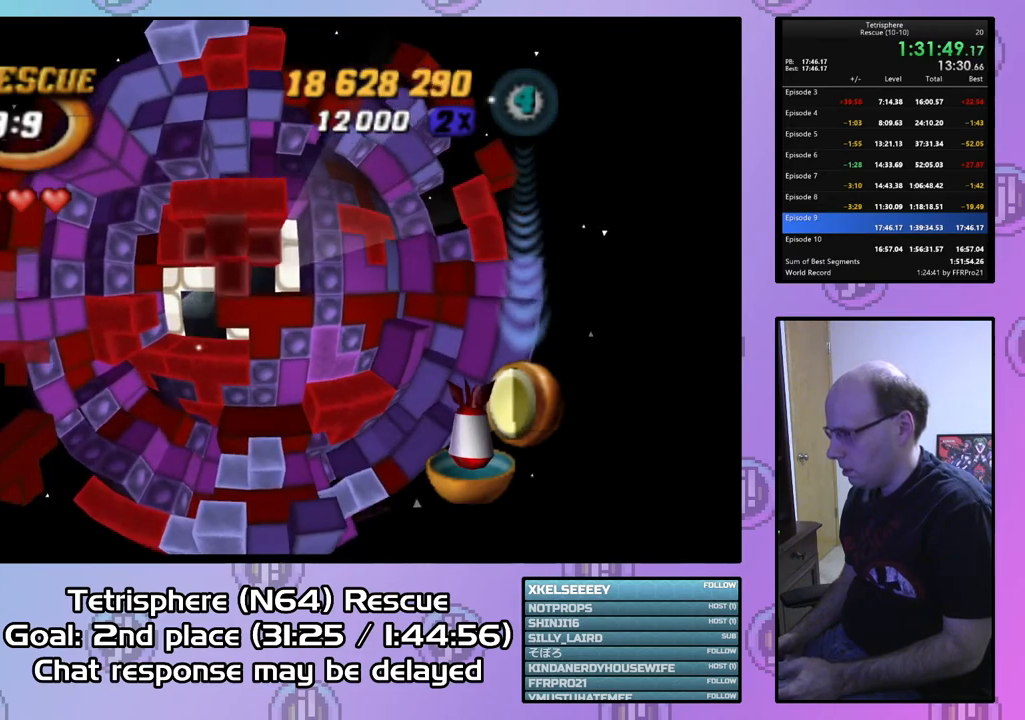
{"buttons": [], "right_stick": "center", "events": [[233, "SQUARE", "up"], [300, "DPAD_DOWN", "down"], [367, "DPAD_DOWN", "up"]]}
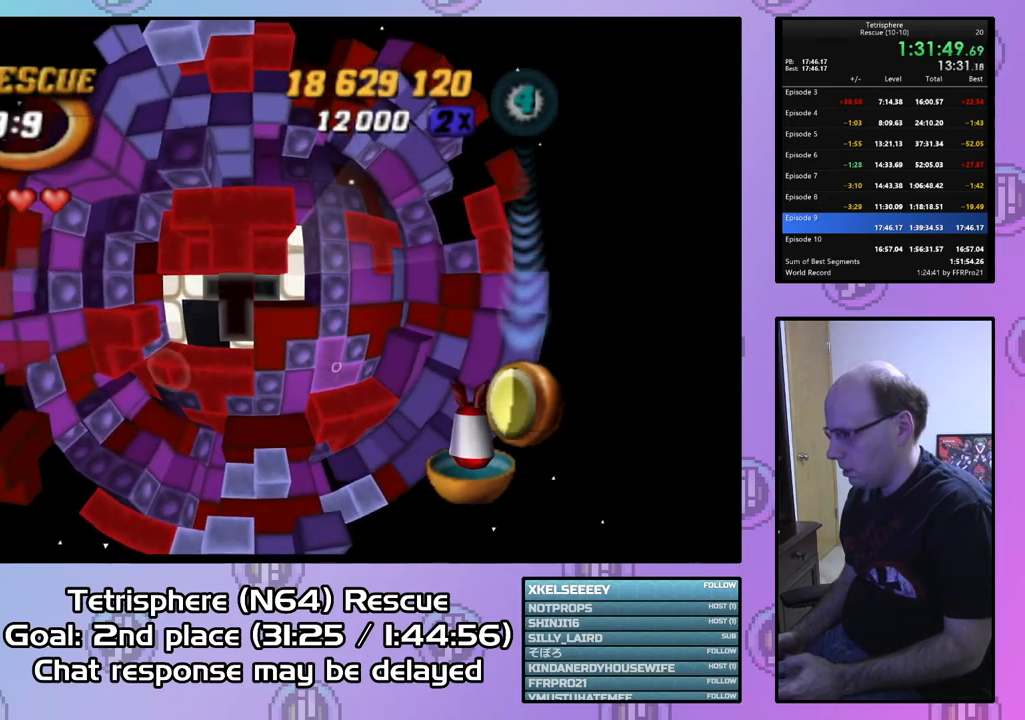
{"buttons": [], "right_stick": "center", "events": [[67, "DPAD_RIGHT", "down"], [167, "DPAD_RIGHT", "up"], [267, "DPAD_DOWN", "down"], [367, "DPAD_DOWN", "up"]]}
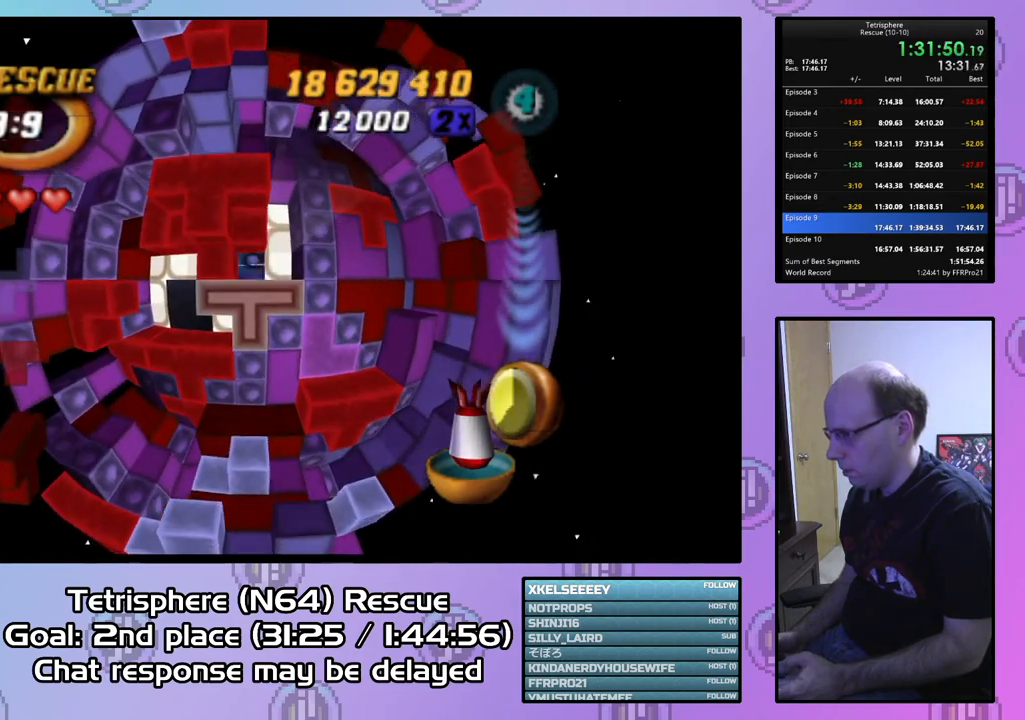
{"buttons": ["DPAD_UP"], "right_stick": "center", "events": [[33, "CIRCLE", "down"], [167, "CIRCLE", "up"], [300, "DPAD_UP", "down"], [367, "DPAD_UP", "up"], [433, "DPAD_UP", "down"]]}
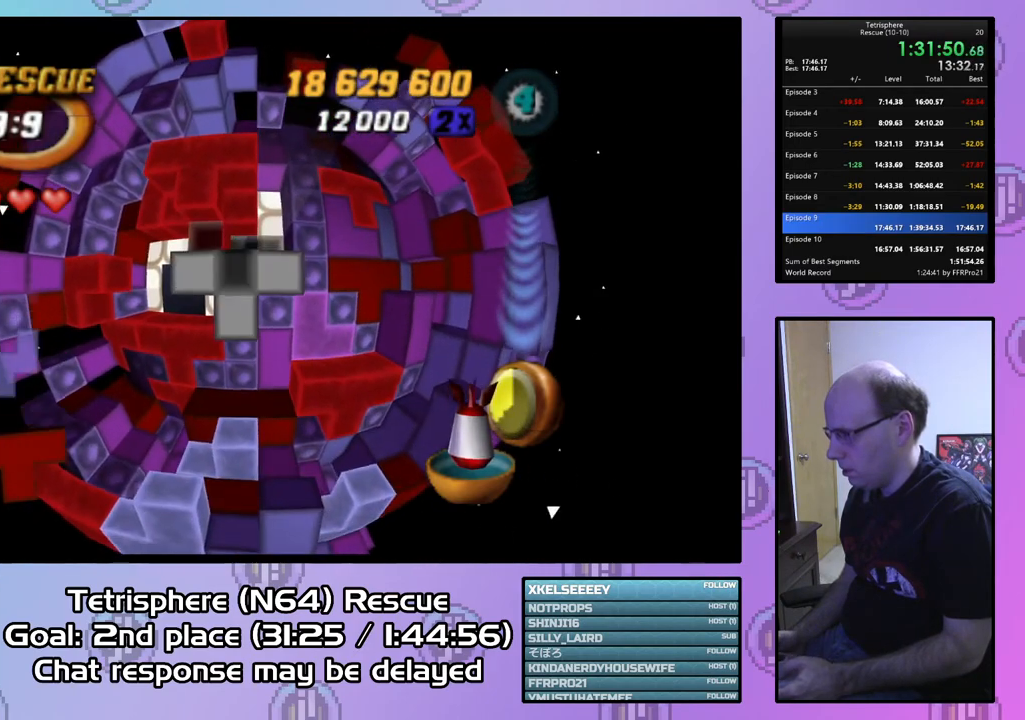
{"buttons": ["SQUARE"], "right_stick": "center", "events": [[33, "DPAD_UP", "up"], [133, "DPAD_UP", "down"], [233, "DPAD_UP", "up"], [367, "DPAD_LEFT", "down"], [433, "DPAD_LEFT", "up"], [467, "SQUARE", "down"]]}
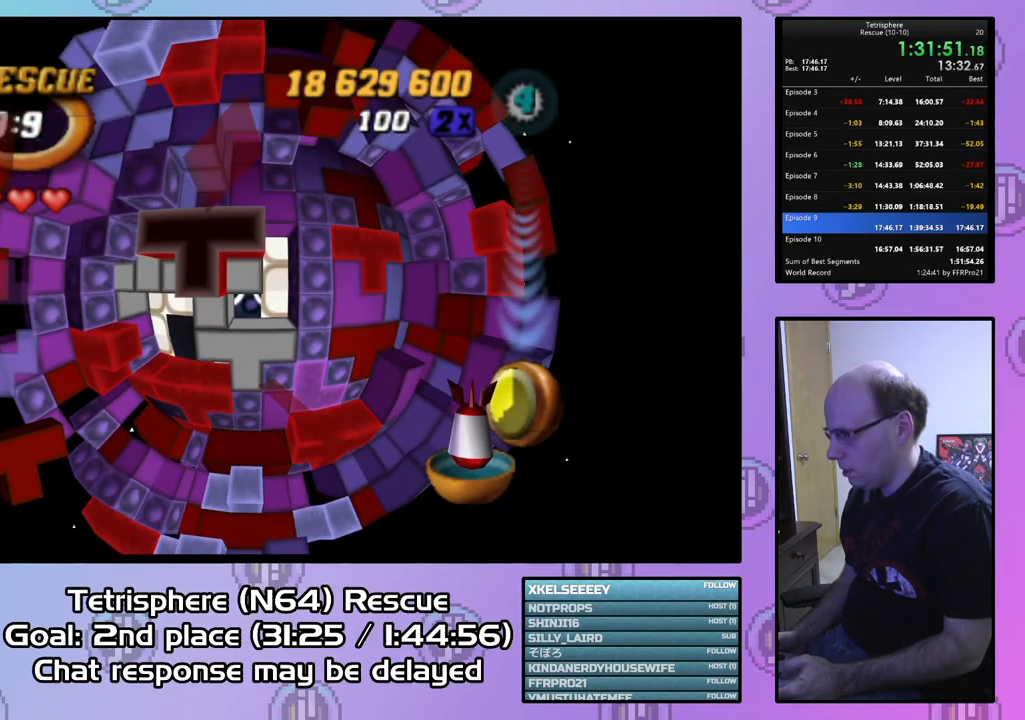
{"buttons": ["SQUARE", "DPAD_RIGHT"], "right_stick": "center", "events": [[233, "DPAD_RIGHT", "down"], [267, "DPAD_UP", "down"], [300, "DPAD_UP", "up"]]}
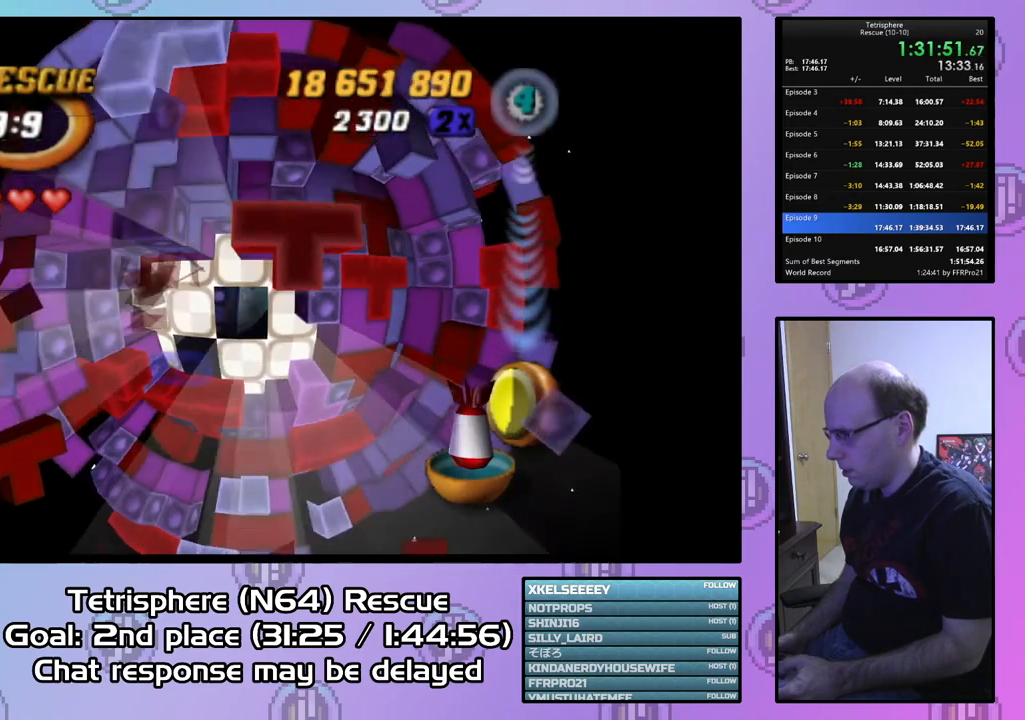
{"buttons": ["SQUARE", "DPAD_RIGHT"], "right_stick": "center", "events": [[300, "DPAD_RIGHT", "up"], [467, "DPAD_RIGHT", "down"]]}
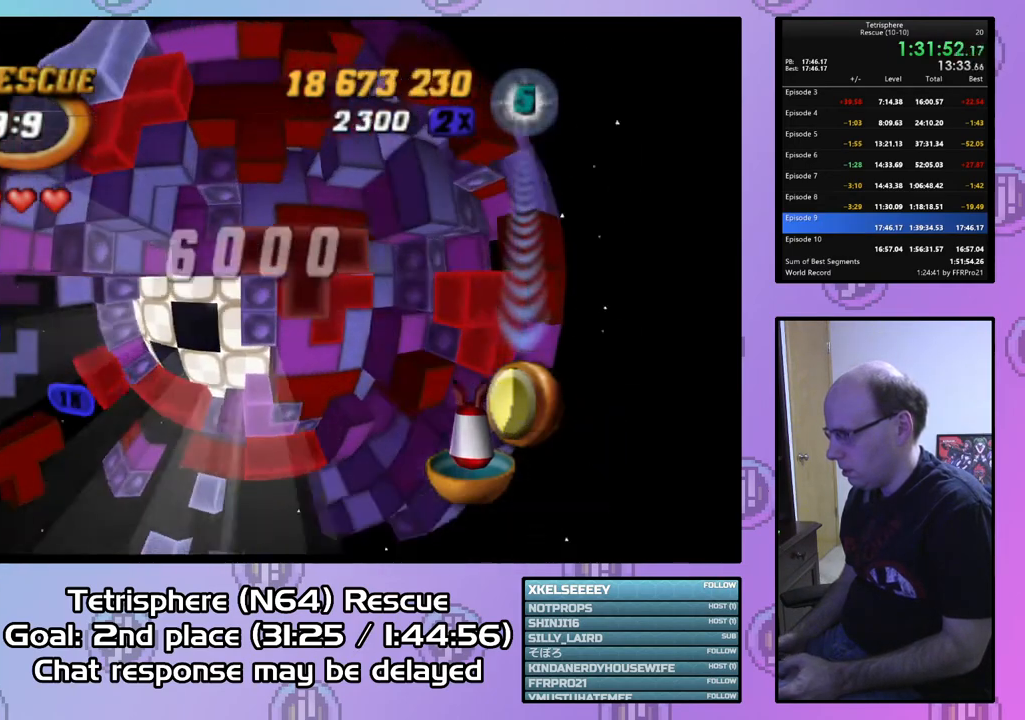
{"buttons": ["SQUARE"], "right_stick": "center", "events": [[100, "DPAD_RIGHT", "up"], [200, "DPAD_DOWN", "down"], [300, "DPAD_DOWN", "up"]]}
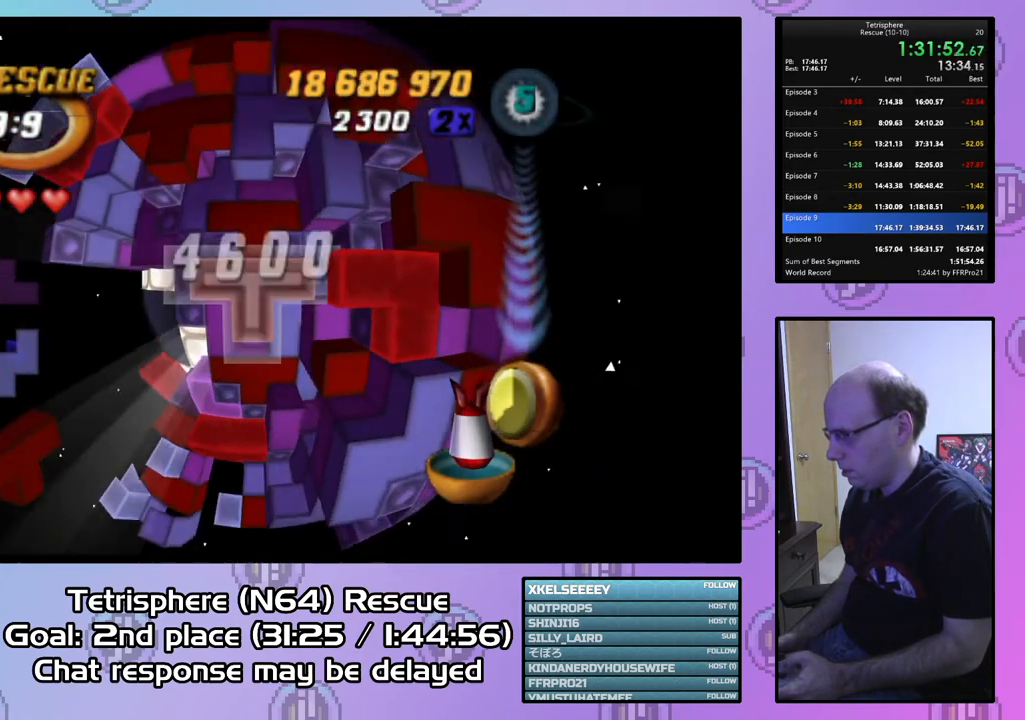
{"buttons": [], "right_stick": "center", "events": [[33, "SQUARE", "up"], [133, "CIRCLE", "down"], [233, "CIRCLE", "up"], [233, "DPAD_DOWN", "down"], [333, "DPAD_DOWN", "up"], [400, "DPAD_DOWN", "down"], [500, "DPAD_DOWN", "up"]]}
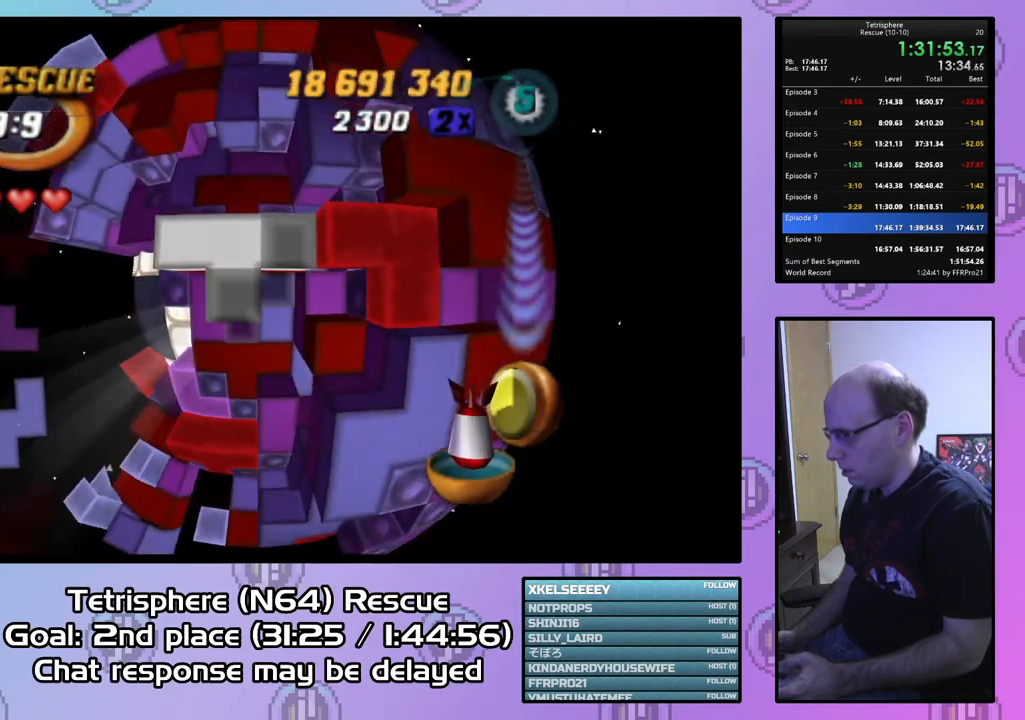
{"buttons": ["DPAD_RIGHT"], "right_stick": "center", "events": [[133, "DPAD_DOWN", "down"], [200, "DPAD_DOWN", "up"], [333, "DPAD_RIGHT", "down"], [433, "DPAD_RIGHT", "up"], [500, "DPAD_RIGHT", "down"]]}
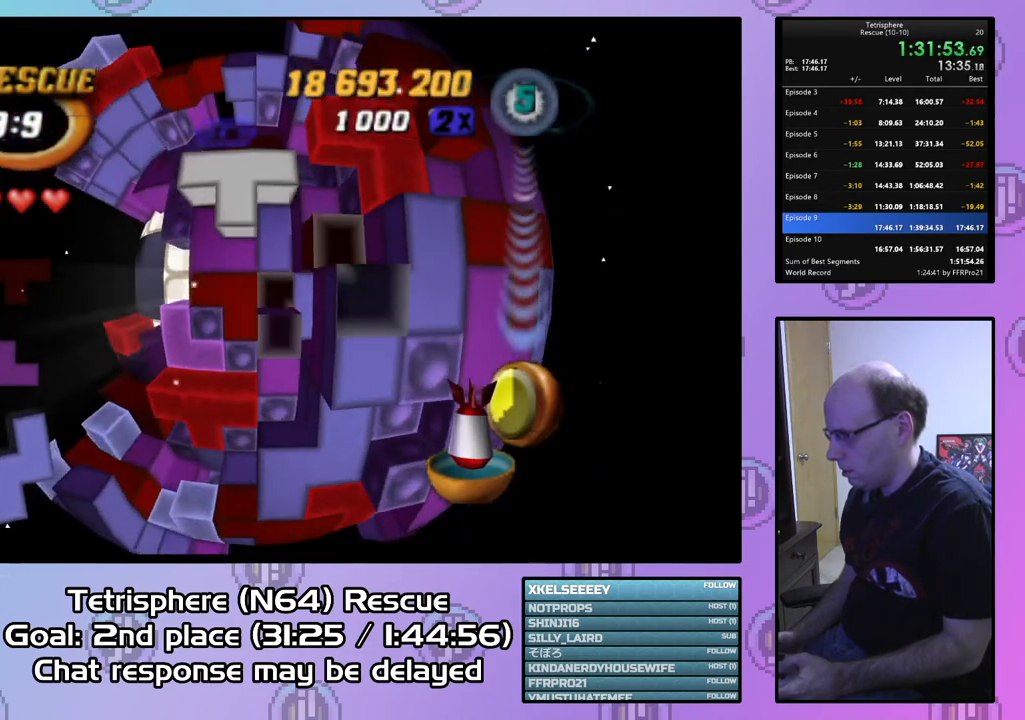
{"buttons": ["SQUARE"], "right_stick": "center", "events": [[100, "DPAD_RIGHT", "up"], [433, "SQUARE", "down"]]}
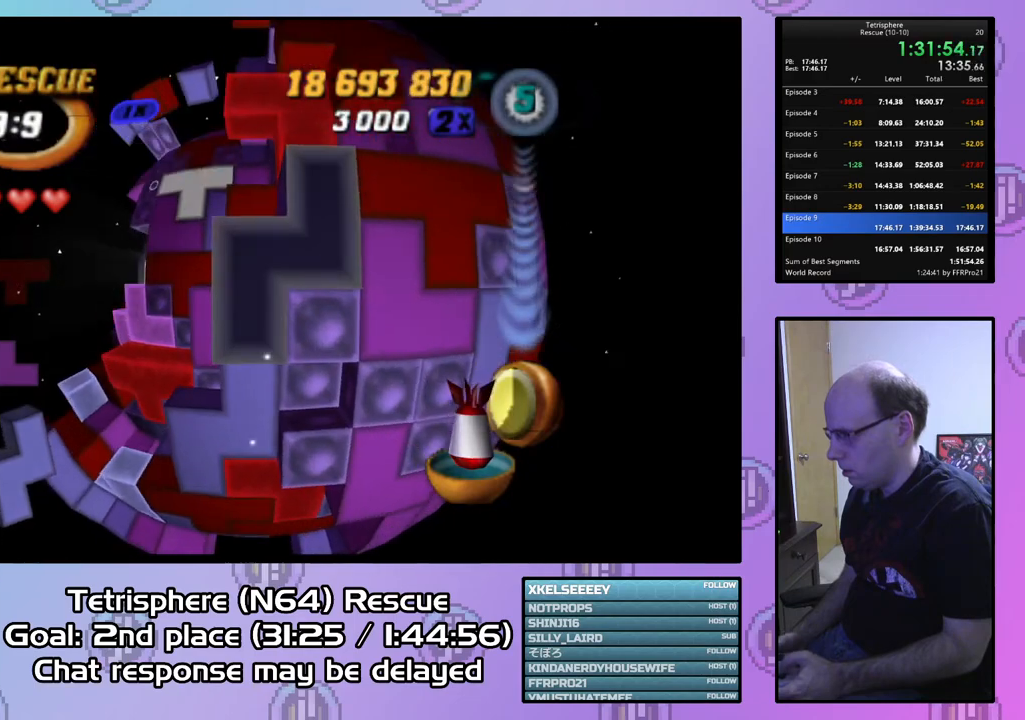
{"buttons": ["SQUARE", "DPAD_UP", "DPAD_LEFT"], "right_stick": "center", "events": [[33, "DPAD_LEFT", "down"], [133, "DPAD_UP", "down"]]}
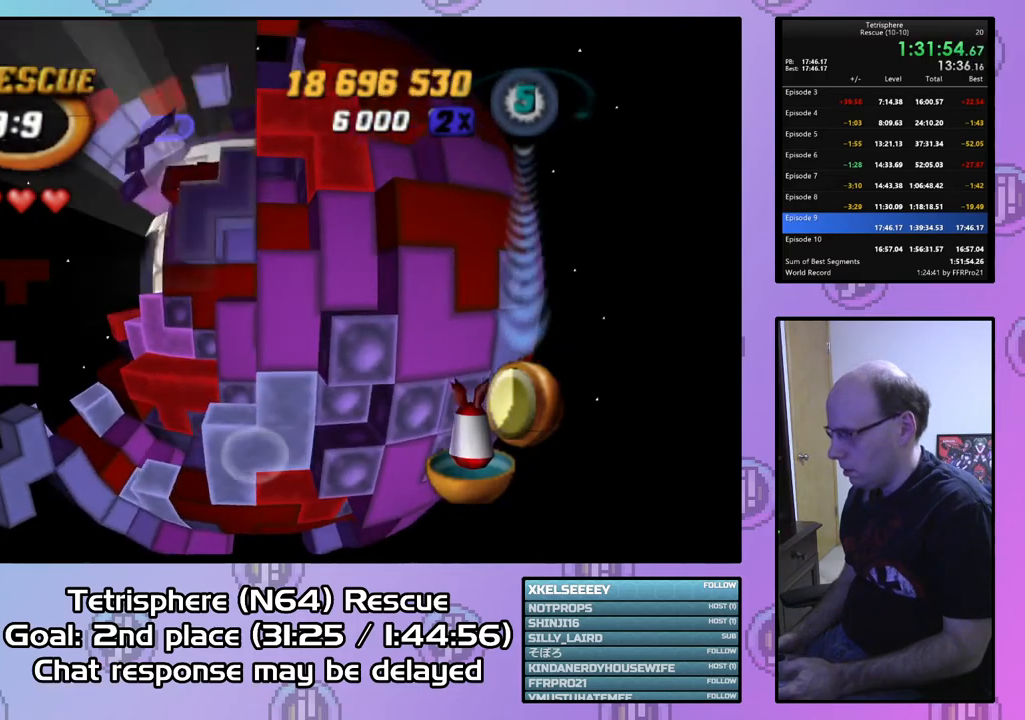
{"buttons": ["SQUARE"], "right_stick": "center", "events": [[33, "DPAD_UP", "up"], [67, "DPAD_LEFT", "up"]]}
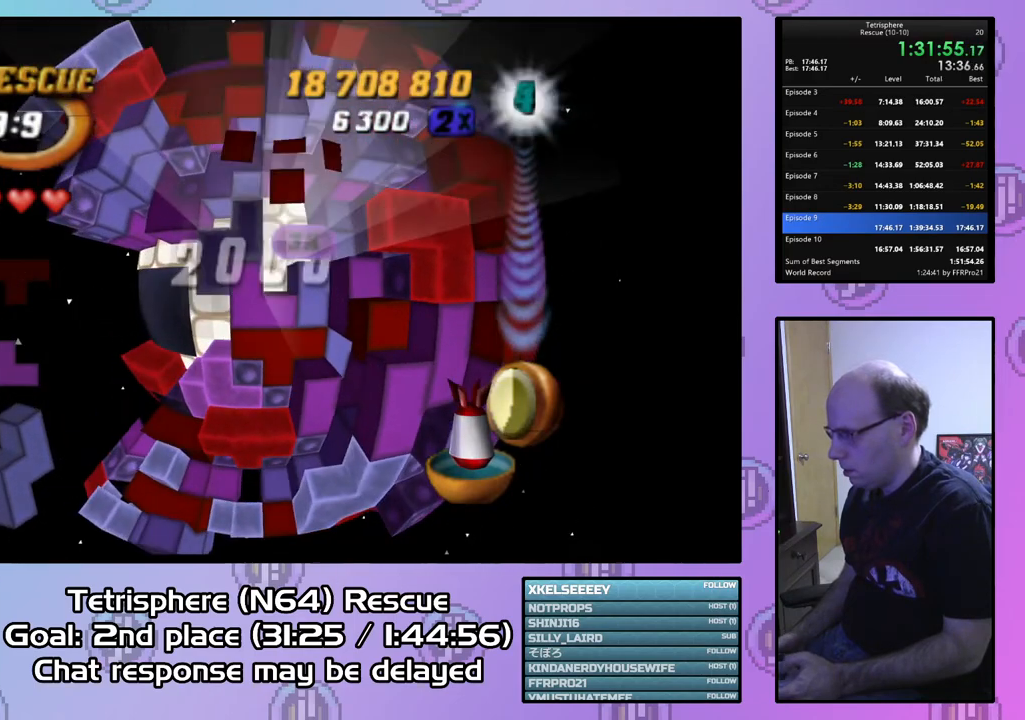
{"buttons": ["SQUARE", "DPAD_UP", "DPAD_RIGHT"], "right_stick": "center", "events": [[33, "DPAD_RIGHT", "down"], [167, "DPAD_RIGHT", "up"], [267, "DPAD_UP", "down"], [300, "DPAD_RIGHT", "down"]]}
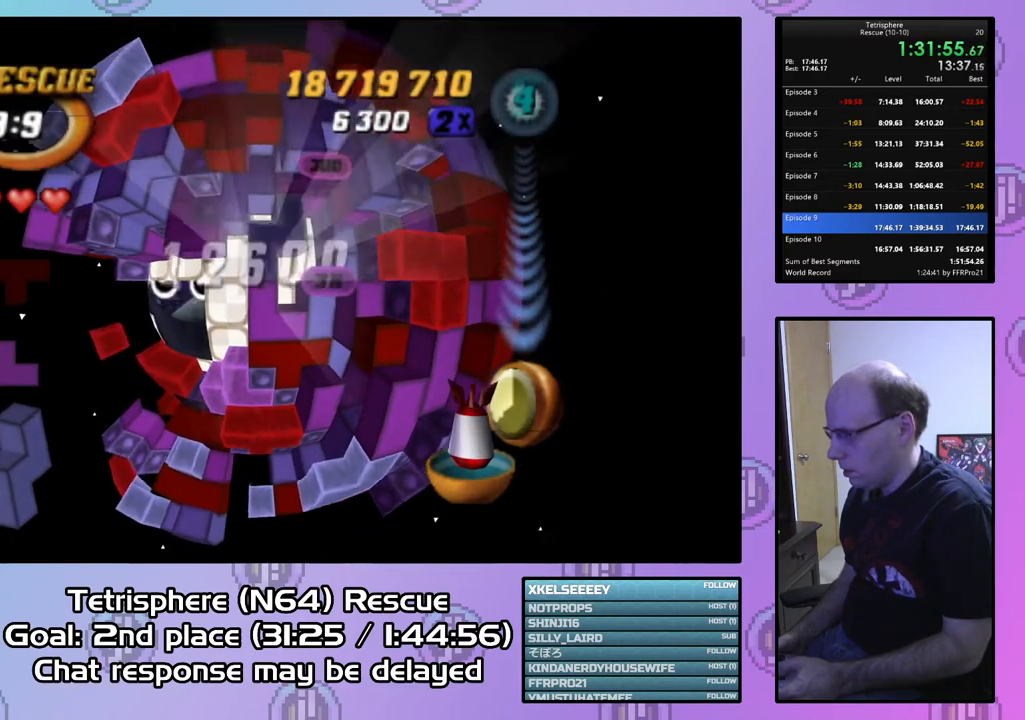
{"buttons": ["SQUARE"], "right_stick": "center", "events": [[67, "DPAD_UP", "up"], [100, "DPAD_RIGHT", "up"], [133, "DPAD_RIGHT", "down"], [300, "DPAD_RIGHT", "up"]]}
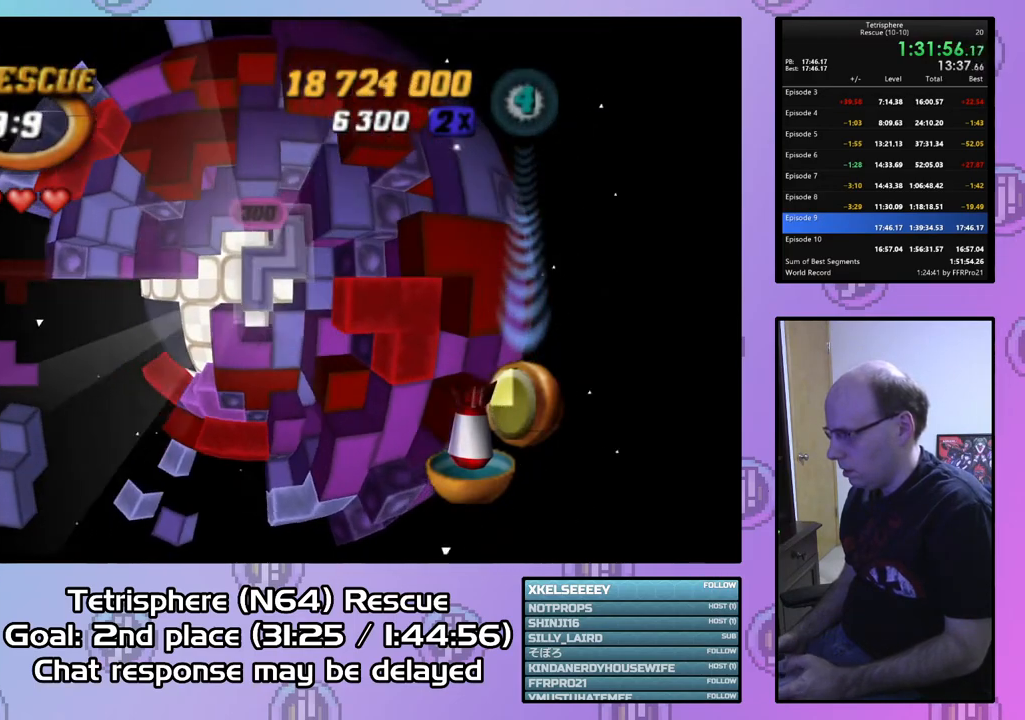
{"buttons": ["CIRCLE"], "right_stick": "center", "events": [[67, "DPAD_DOWN", "down"], [200, "DPAD_DOWN", "up"], [367, "SQUARE", "up"], [467, "CIRCLE", "down"]]}
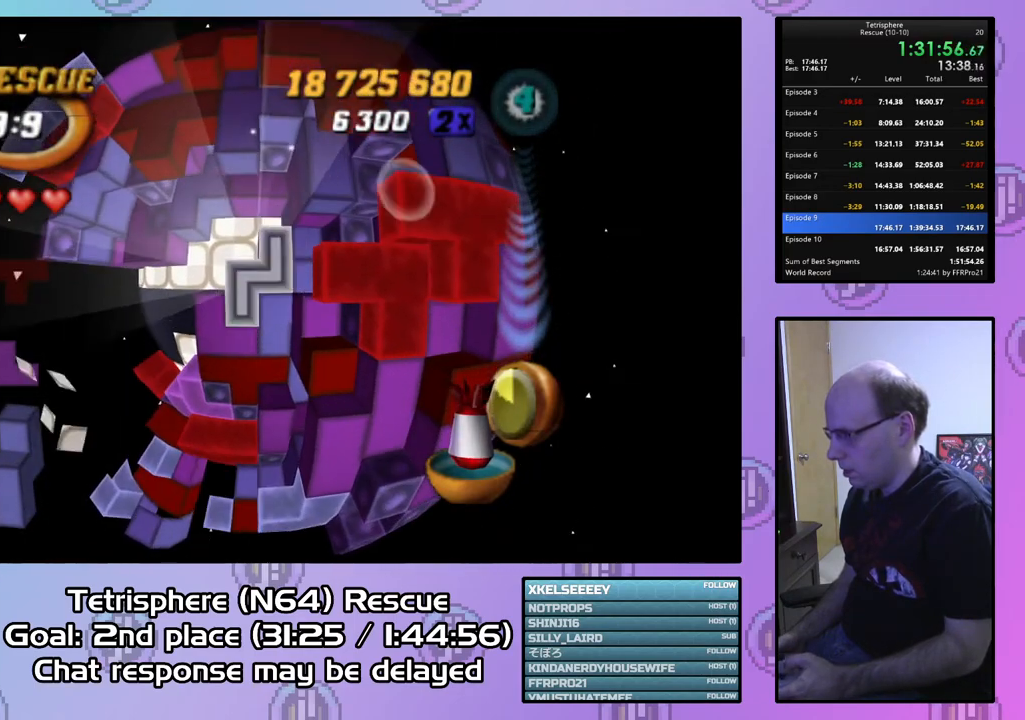
{"buttons": ["SQUARE"], "right_stick": "center", "events": [[67, "DPAD_LEFT", "down"], [100, "CIRCLE", "up"], [167, "DPAD_LEFT", "up"], [200, "DPAD_DOWN", "down"], [333, "DPAD_DOWN", "up"], [500, "SQUARE", "down"]]}
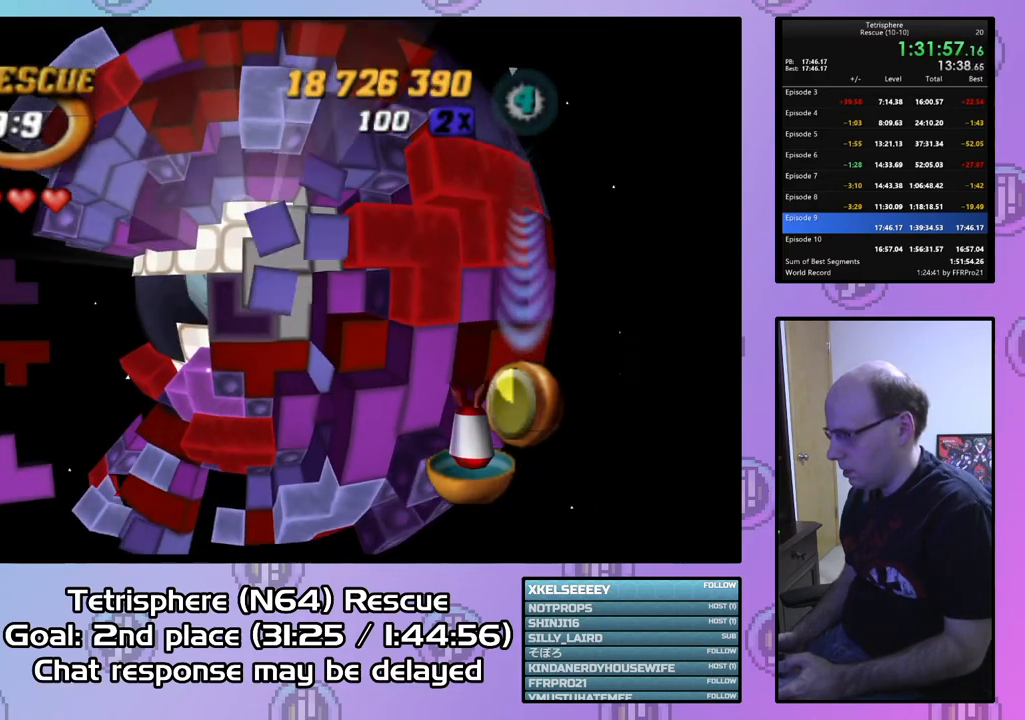
{"buttons": ["SQUARE", "DPAD_DOWN"], "right_stick": "center", "events": [[133, "DPAD_LEFT", "down"], [233, "DPAD_LEFT", "up"], [267, "DPAD_LEFT", "down"], [367, "DPAD_LEFT", "up"], [433, "DPAD_DOWN", "down"]]}
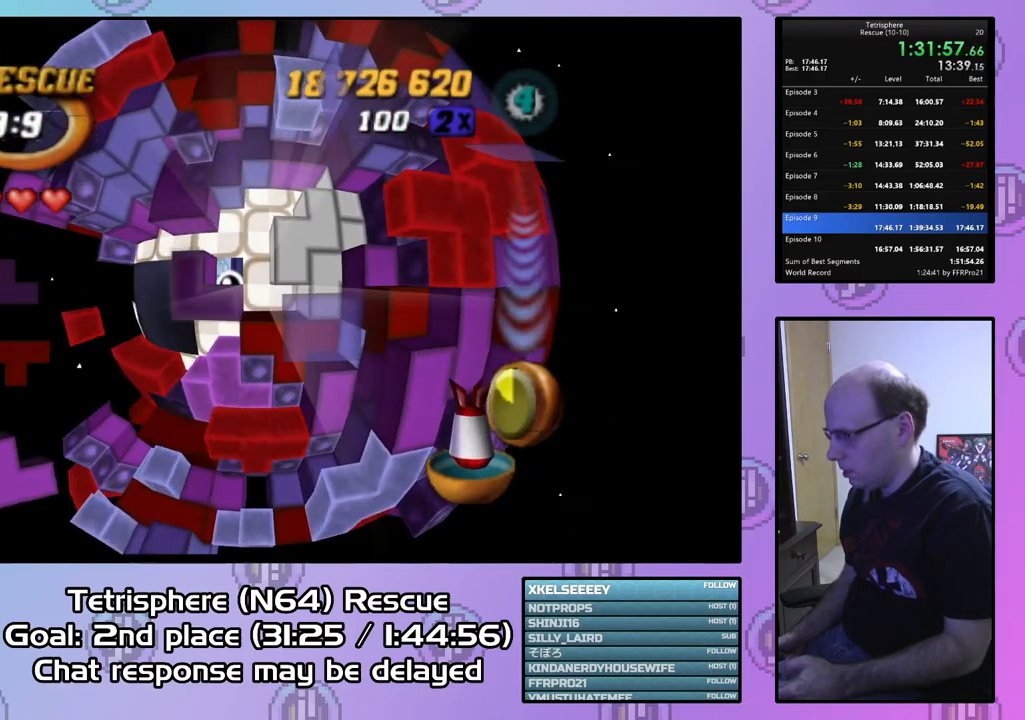
{"buttons": ["DPAD_RIGHT"], "right_stick": "center", "events": [[33, "DPAD_DOWN", "up"], [167, "SQUARE", "up"], [233, "CIRCLE", "down"], [333, "DPAD_RIGHT", "down"], [367, "CIRCLE", "up"], [433, "DPAD_RIGHT", "up"], [500, "DPAD_RIGHT", "down"]]}
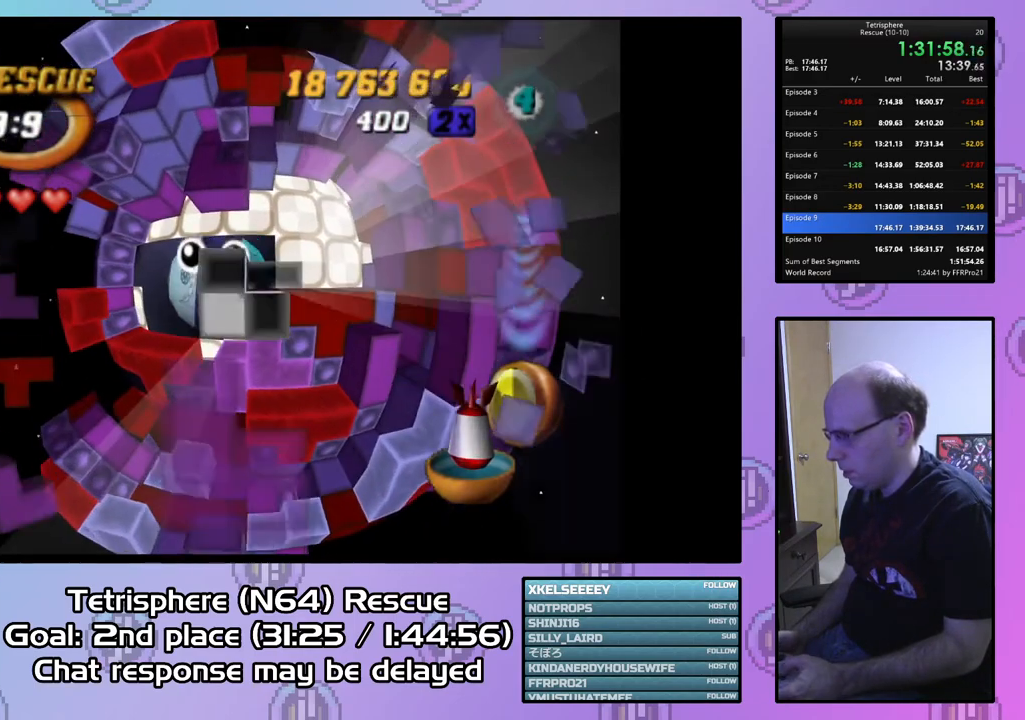
{"buttons": ["SQUARE"], "right_stick": "center", "events": [[133, "DPAD_RIGHT", "up"], [167, "DPAD_RIGHT", "down"], [267, "DPAD_RIGHT", "up"], [333, "DPAD_DOWN", "down"], [433, "DPAD_DOWN", "up"], [467, "SQUARE", "down"]]}
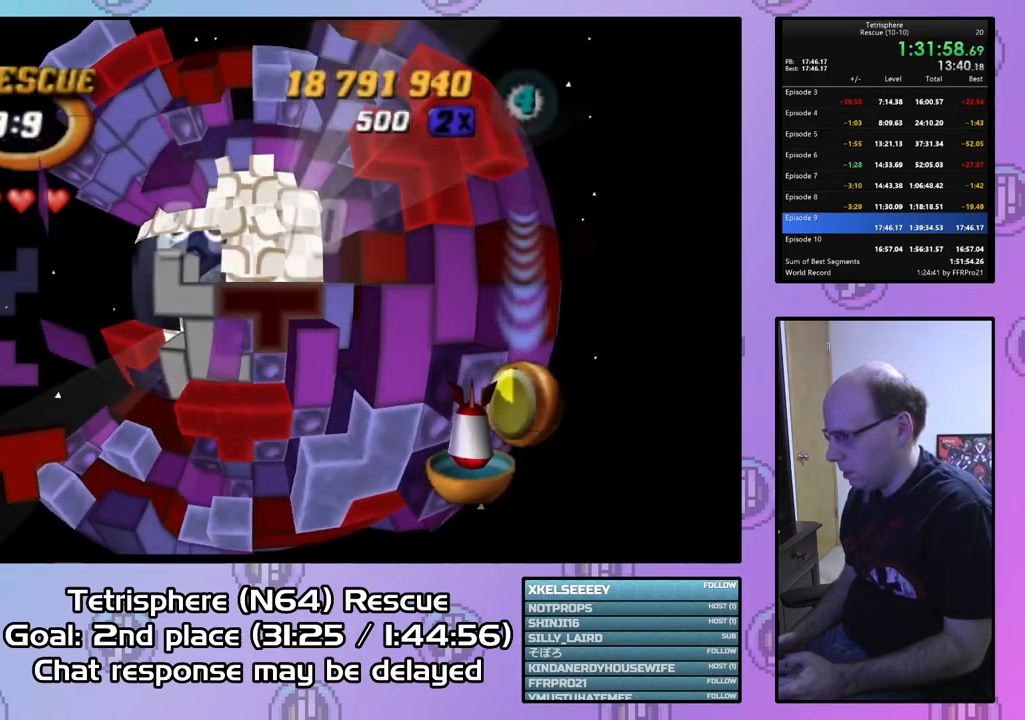
{"buttons": ["SQUARE", "DPAD_LEFT"], "right_stick": "center", "events": [[233, "DPAD_LEFT", "down"], [333, "DPAD_LEFT", "up"], [467, "DPAD_LEFT", "down"]]}